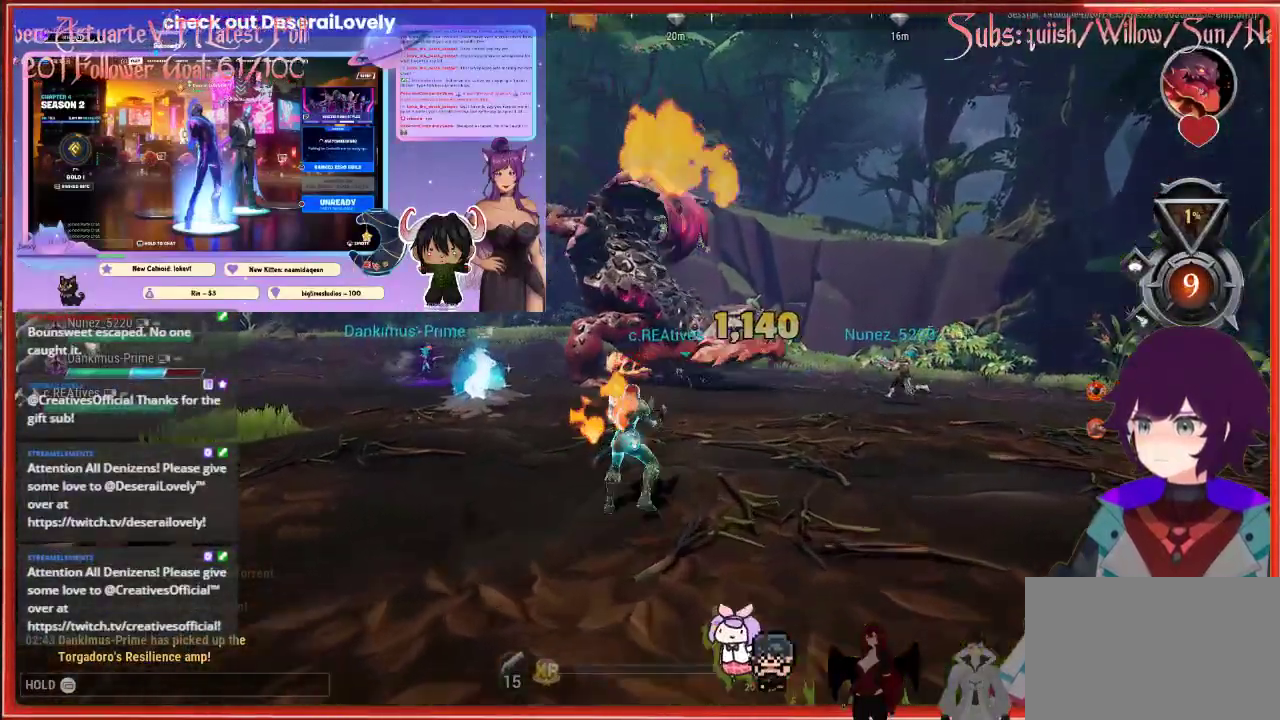
Gameplay with a controller (Xbox layout); each line is a JSON object with the inputs held at the frame after it. "events" lists button and stick changes between this image and that frame as [ms after this image, input, new state], when the widget could be followed in between.
{"buttons": ["B"], "left_stick": "up", "right_stick": "center", "events": [[83, "B", "down"]]}
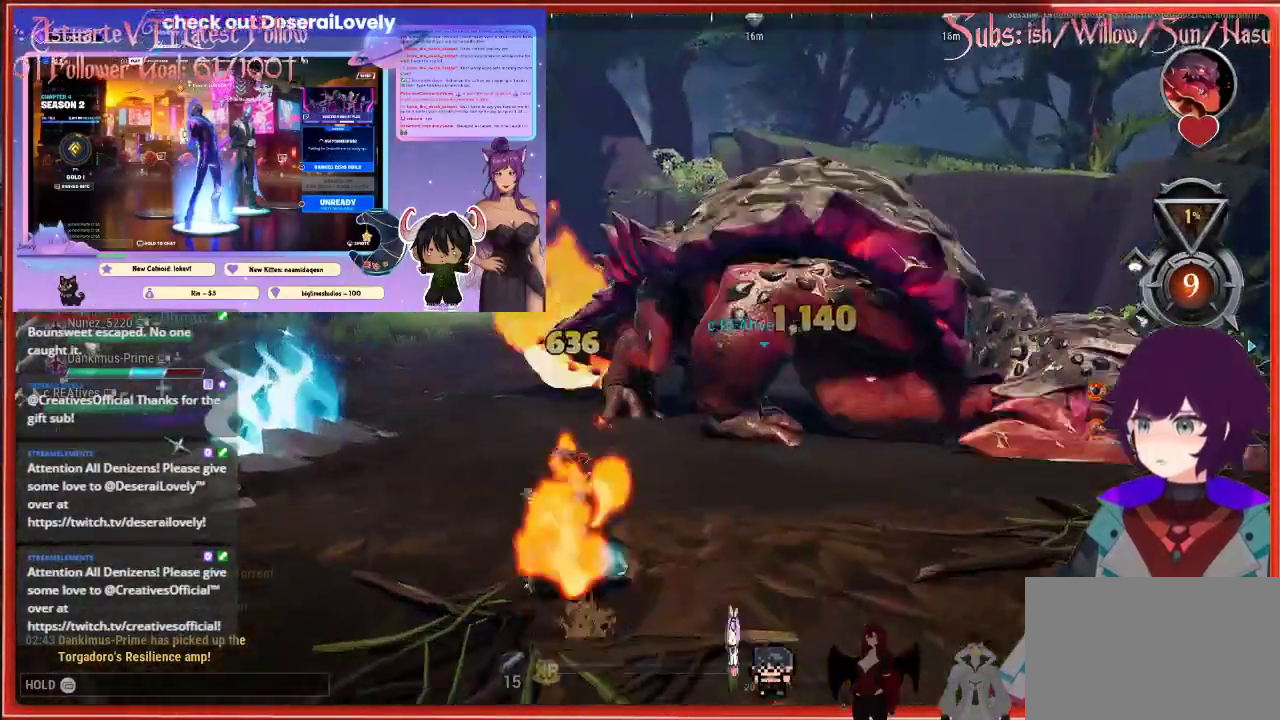
{"buttons": ["B"], "left_stick": "down-left", "right_stick": "center", "events": [[17, "B", "up"], [117, "B", "down"], [167, "B", "up"], [167, "left_stick", "down-left"], [317, "B", "down"]]}
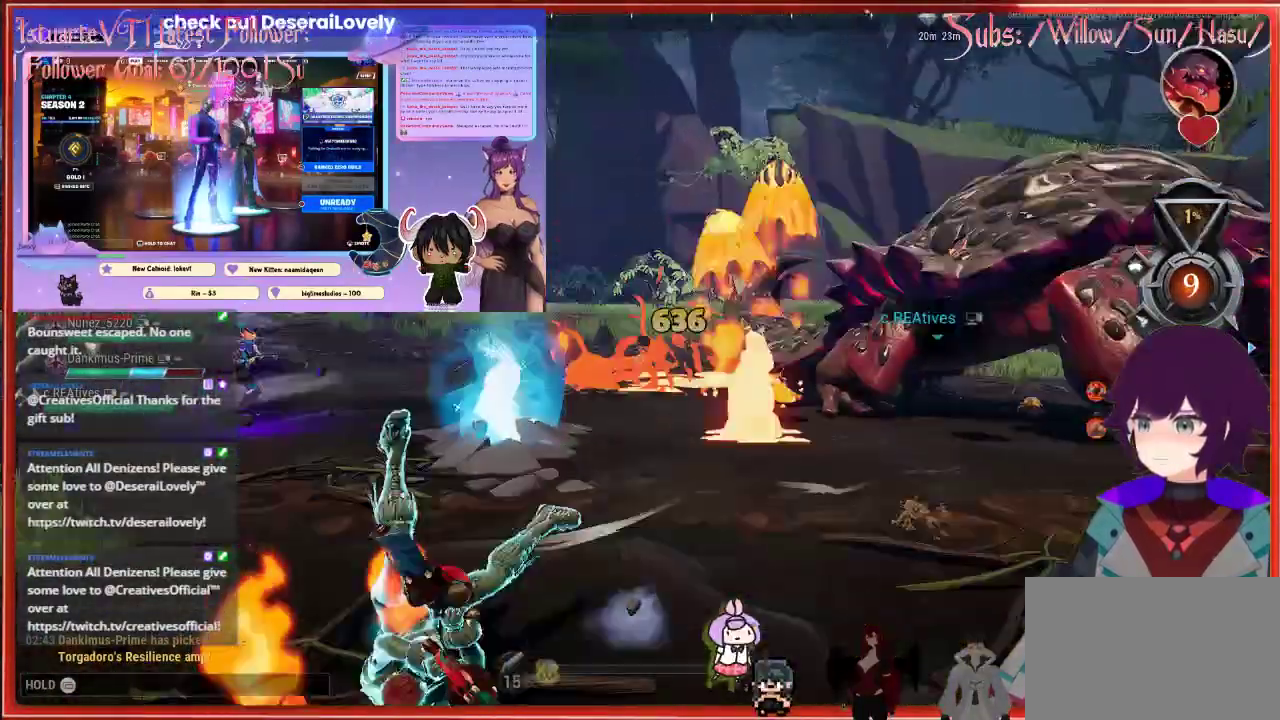
{"buttons": ["B"], "left_stick": "down-left", "right_stick": "center", "events": []}
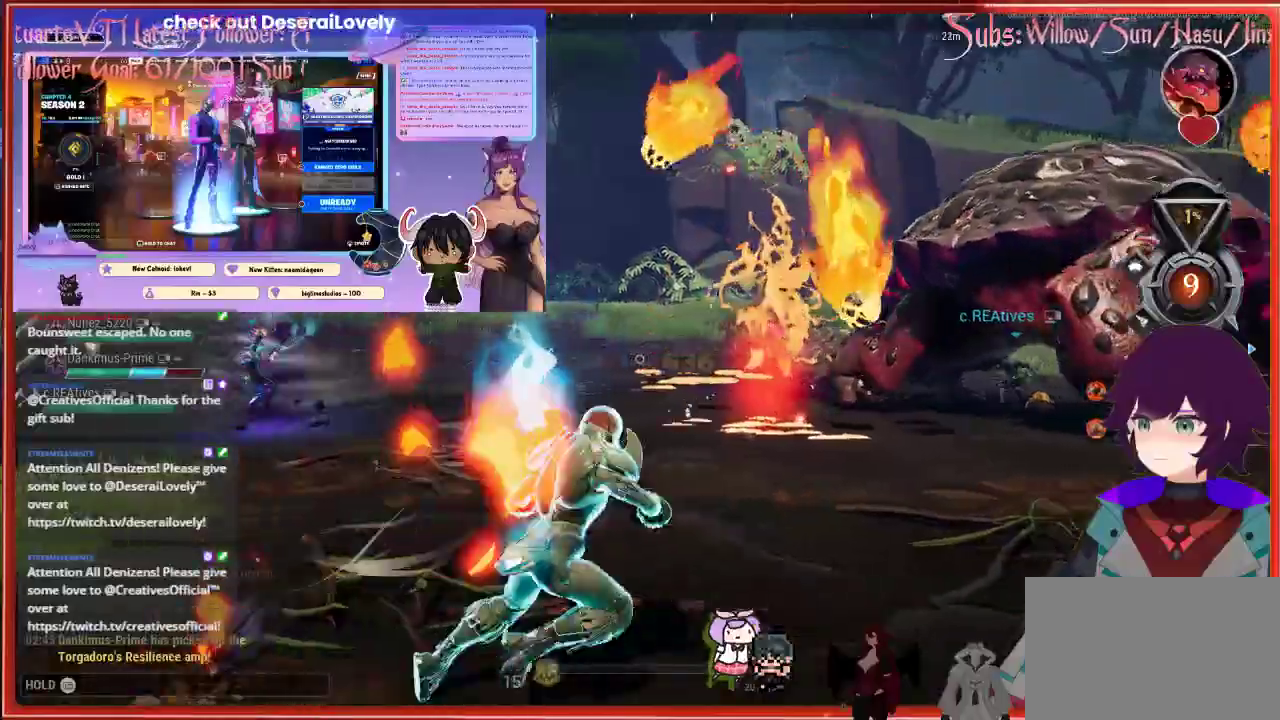
{"buttons": ["B"], "left_stick": "down", "right_stick": "center", "events": [[233, "B", "up"], [233, "left_stick", "down"], [333, "B", "down"]]}
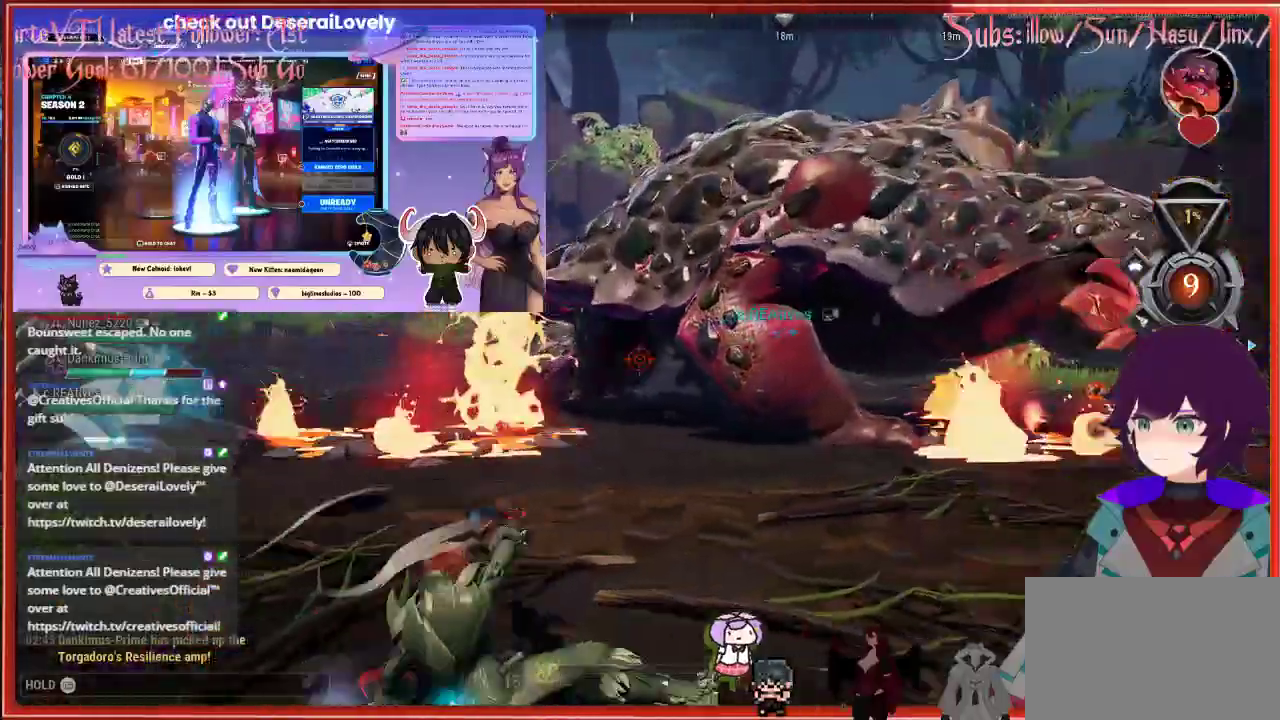
{"buttons": ["B"], "left_stick": "down", "right_stick": "center", "events": []}
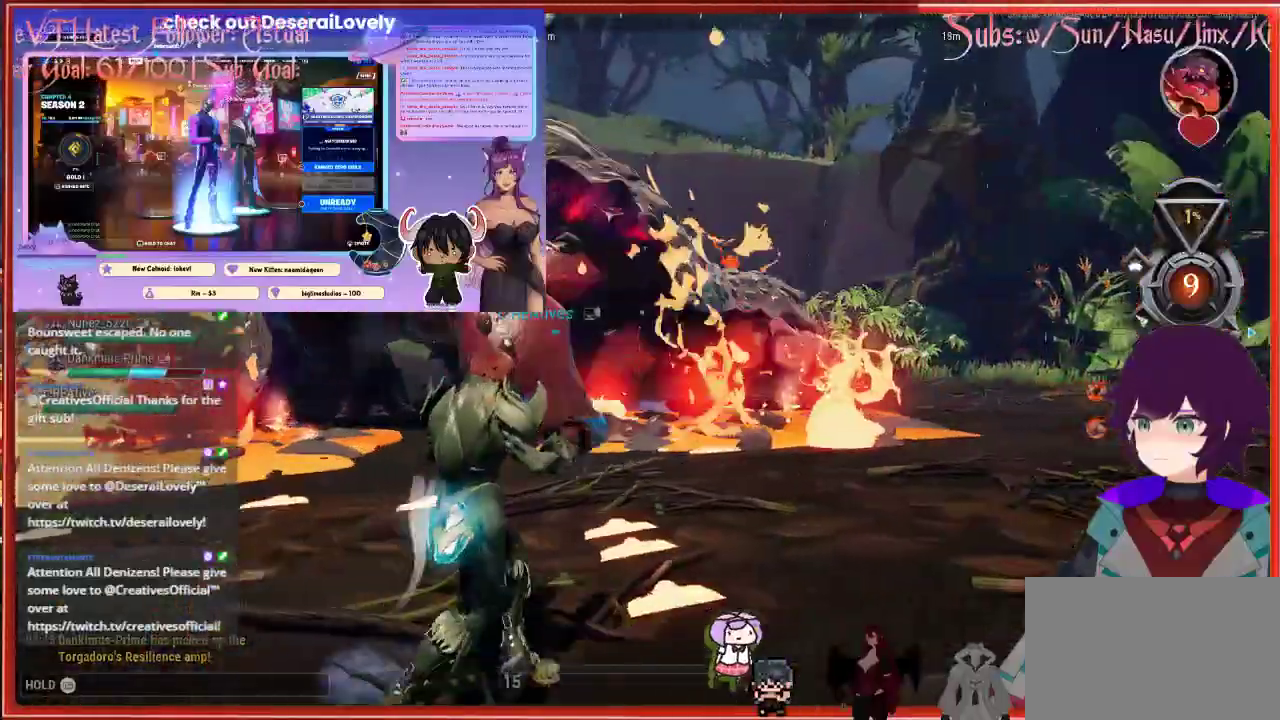
{"buttons": ["B"], "left_stick": "down", "right_stick": "center", "events": []}
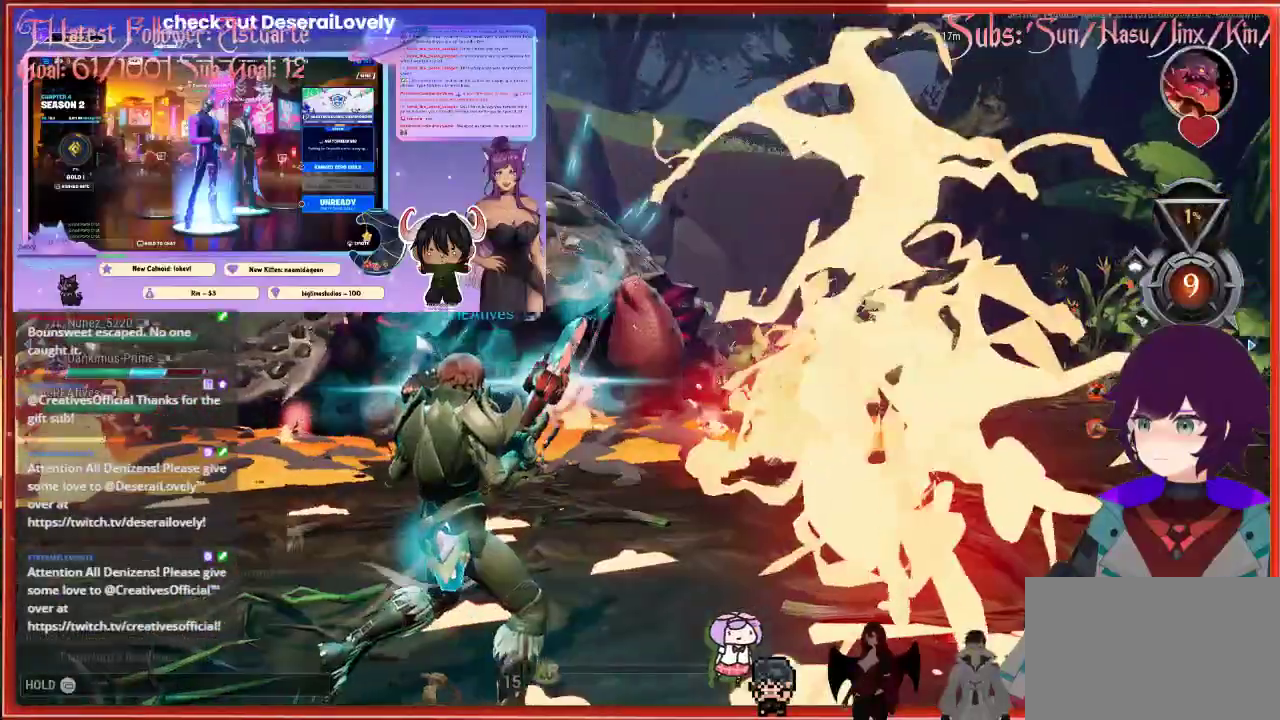
{"buttons": [], "left_stick": "down-right", "right_stick": "center", "events": [[50, "B", "up"], [50, "left_stick", "down-right"]]}
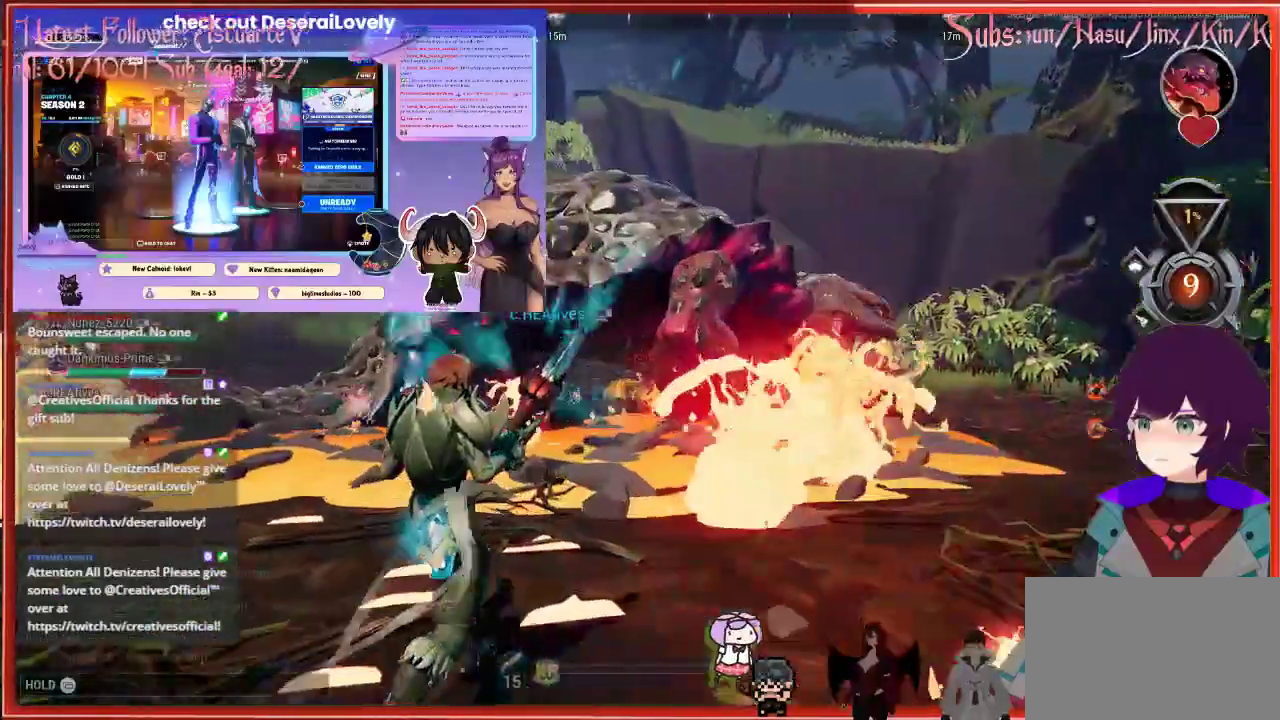
{"buttons": [], "left_stick": "down-right", "right_stick": "center", "events": []}
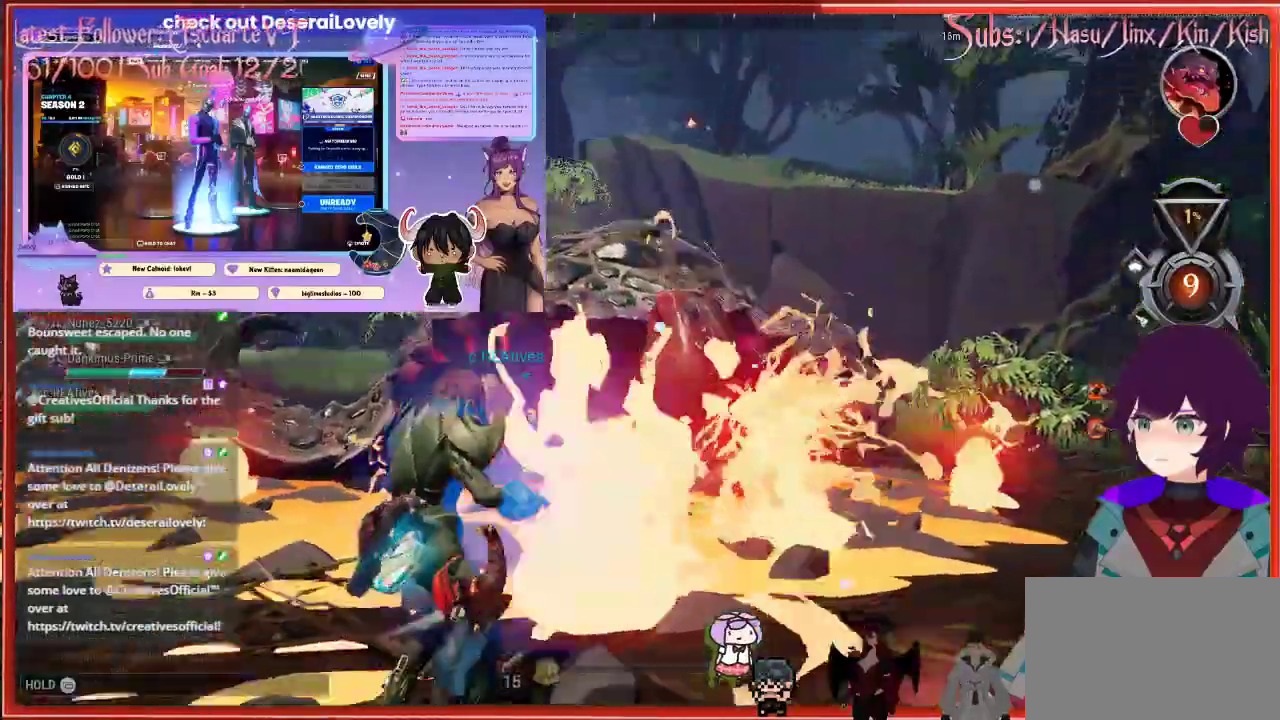
{"buttons": [], "left_stick": "up-right", "right_stick": "down-right", "events": [[83, "right_stick", "down-right"], [117, "left_stick", "up-right"]]}
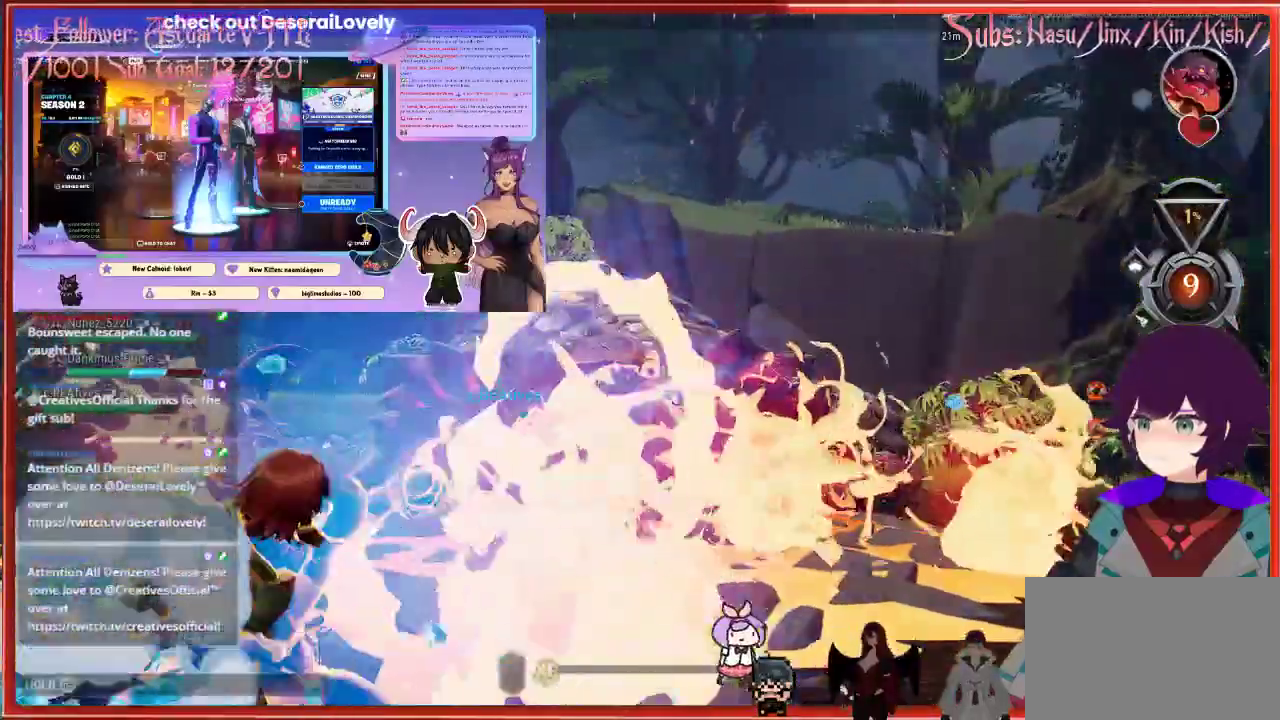
{"buttons": [], "left_stick": "up-right", "right_stick": "down-right", "events": []}
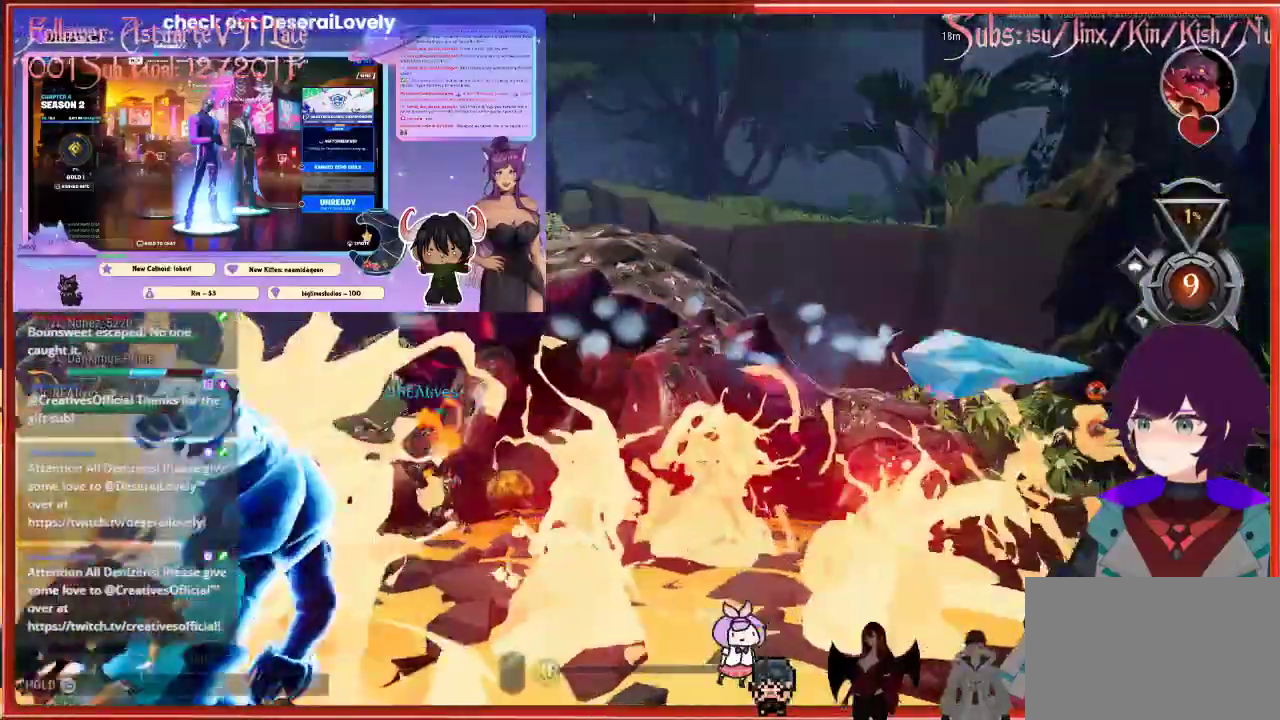
{"buttons": [], "left_stick": "up-right", "right_stick": "center", "events": [[17, "right_stick", "center"]]}
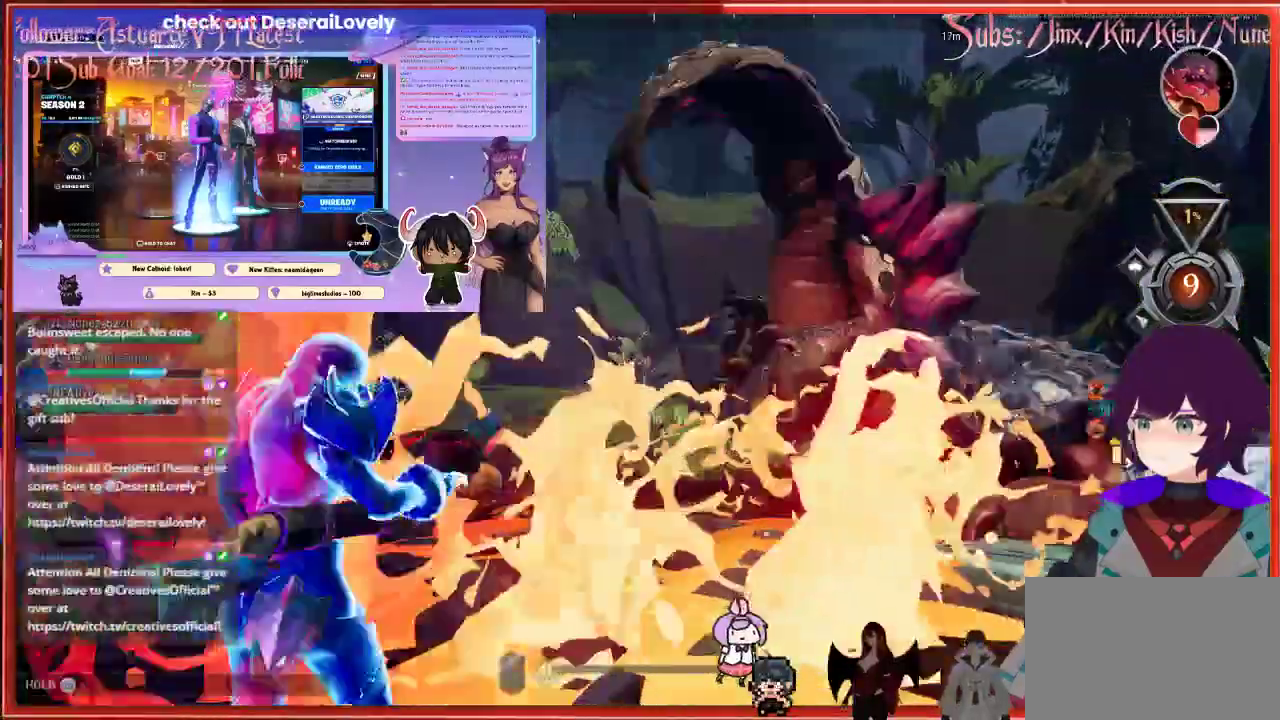
{"buttons": [], "left_stick": "up-right", "right_stick": "center", "events": []}
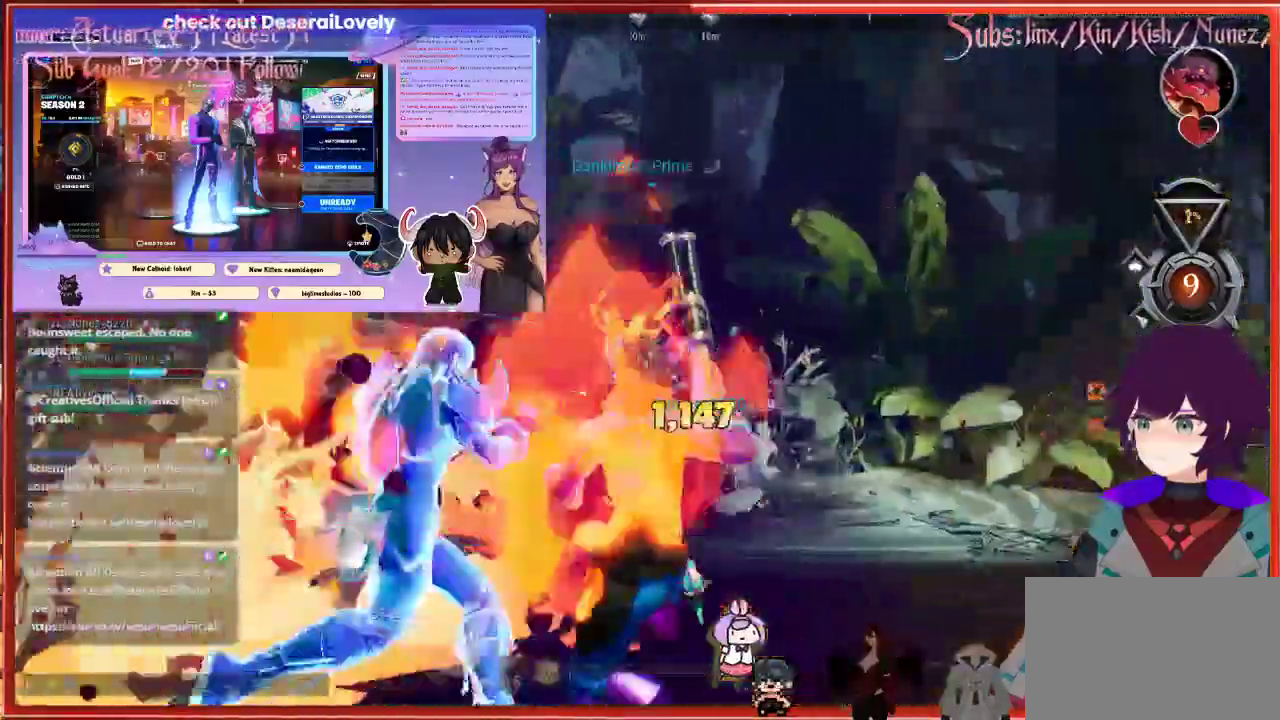
{"buttons": [], "left_stick": "up-right", "right_stick": "center", "events": []}
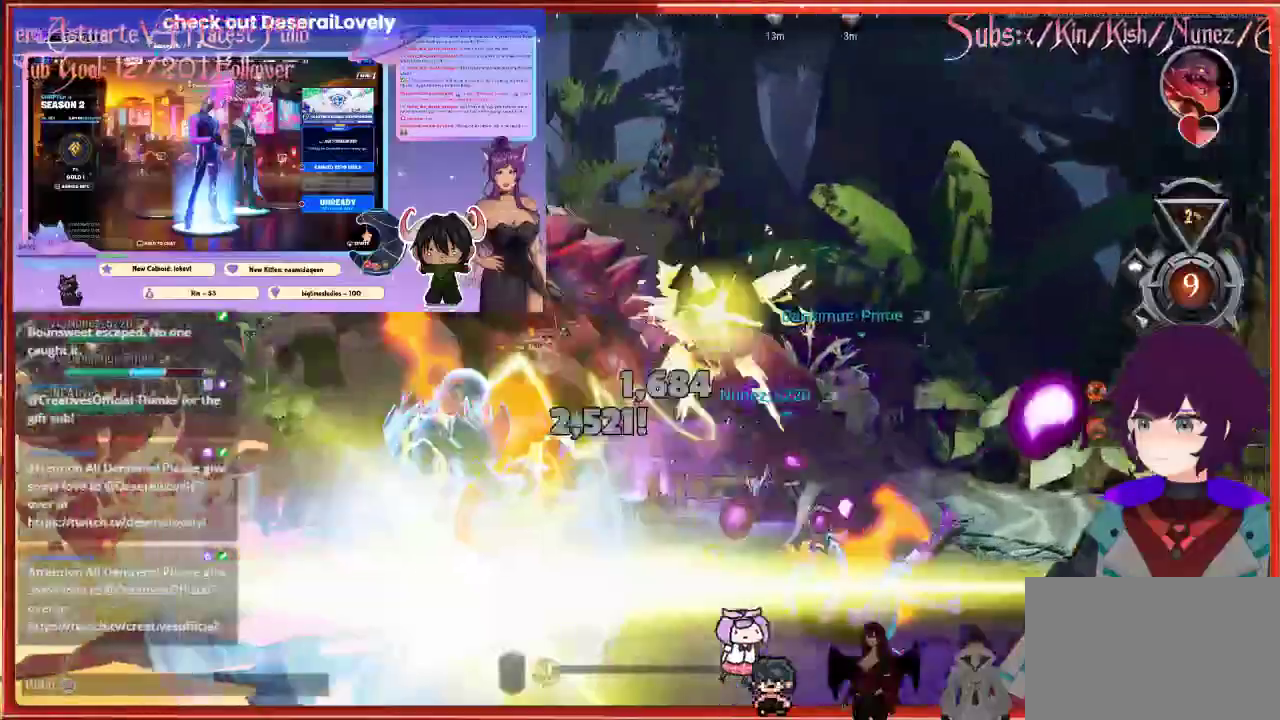
{"buttons": [], "left_stick": "right", "right_stick": "center", "events": [[500, "left_stick", "right"]]}
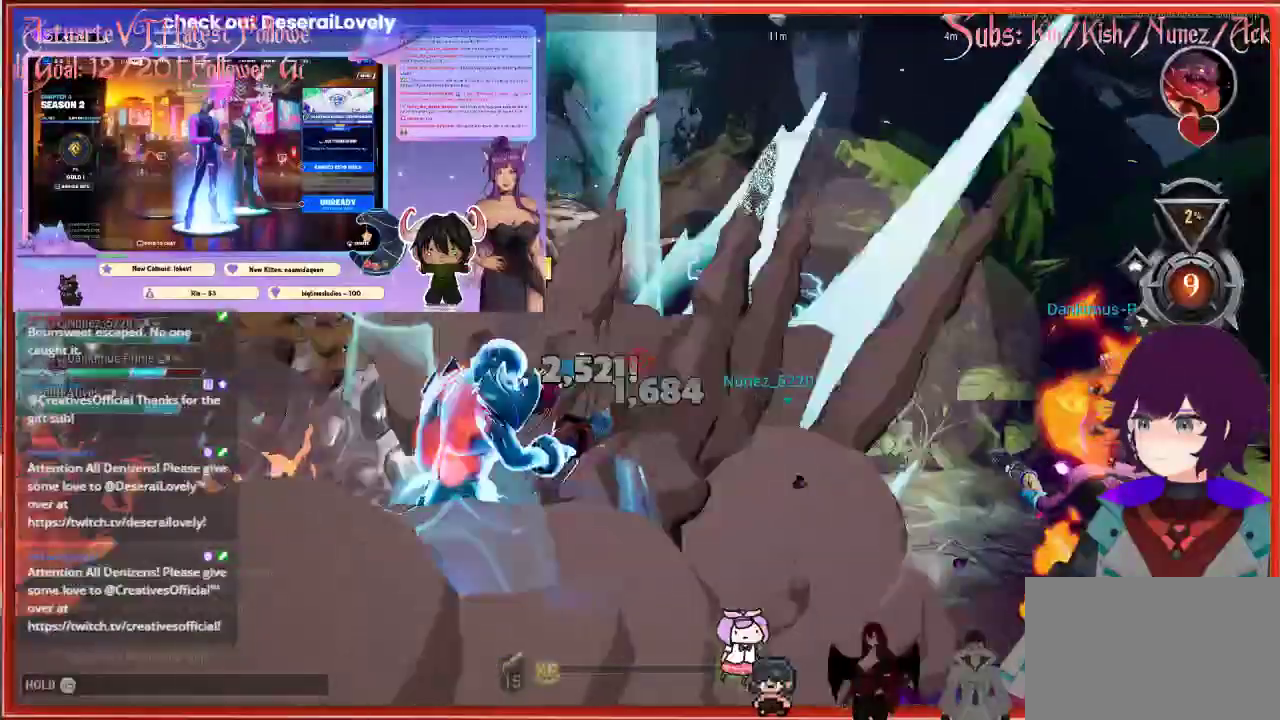
{"buttons": [], "left_stick": "right", "right_stick": "center", "events": []}
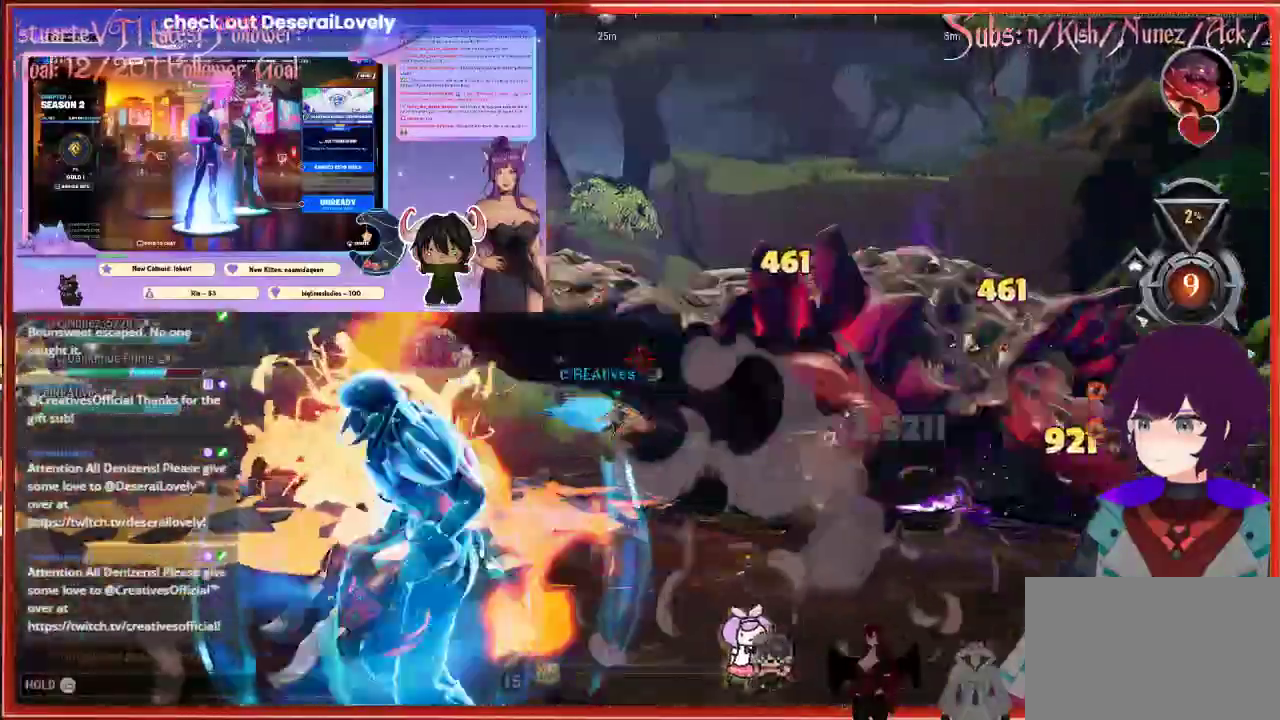
{"buttons": [], "left_stick": "right", "right_stick": "center", "events": []}
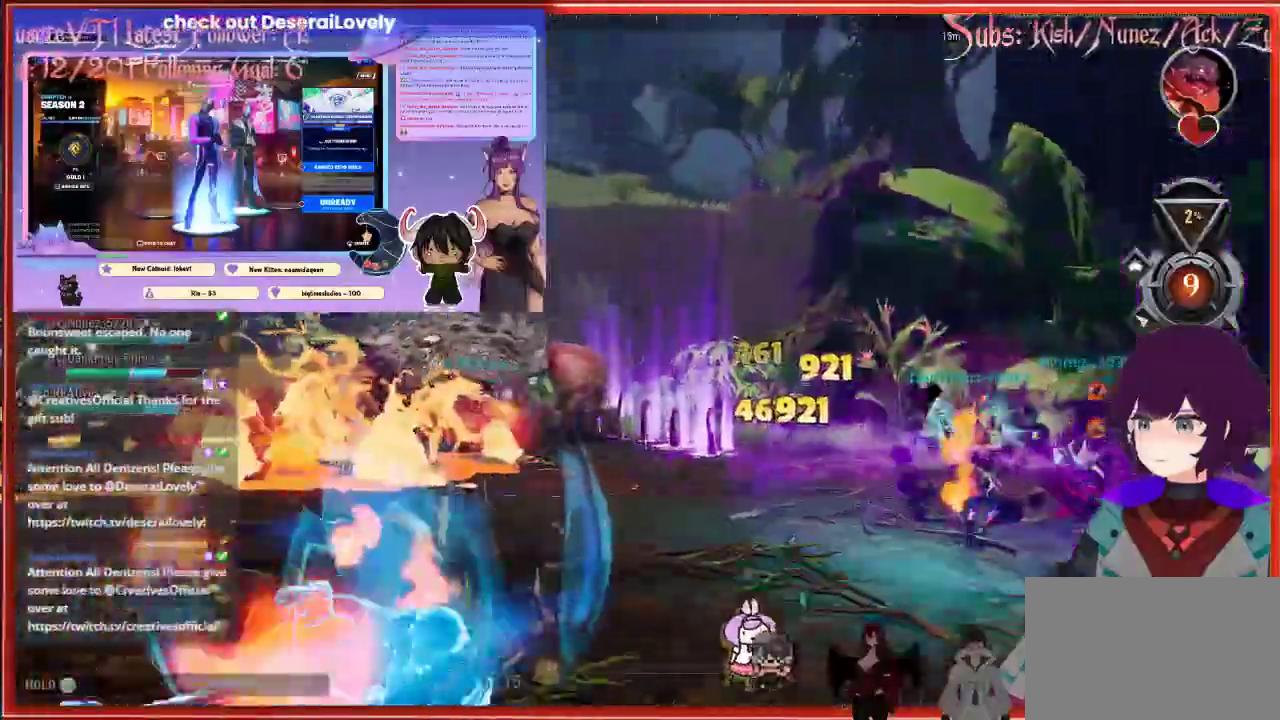
{"buttons": ["L1"], "left_stick": "up-right", "right_stick": "center", "events": [[217, "L1", "down"], [217, "left_stick", "up-right"]]}
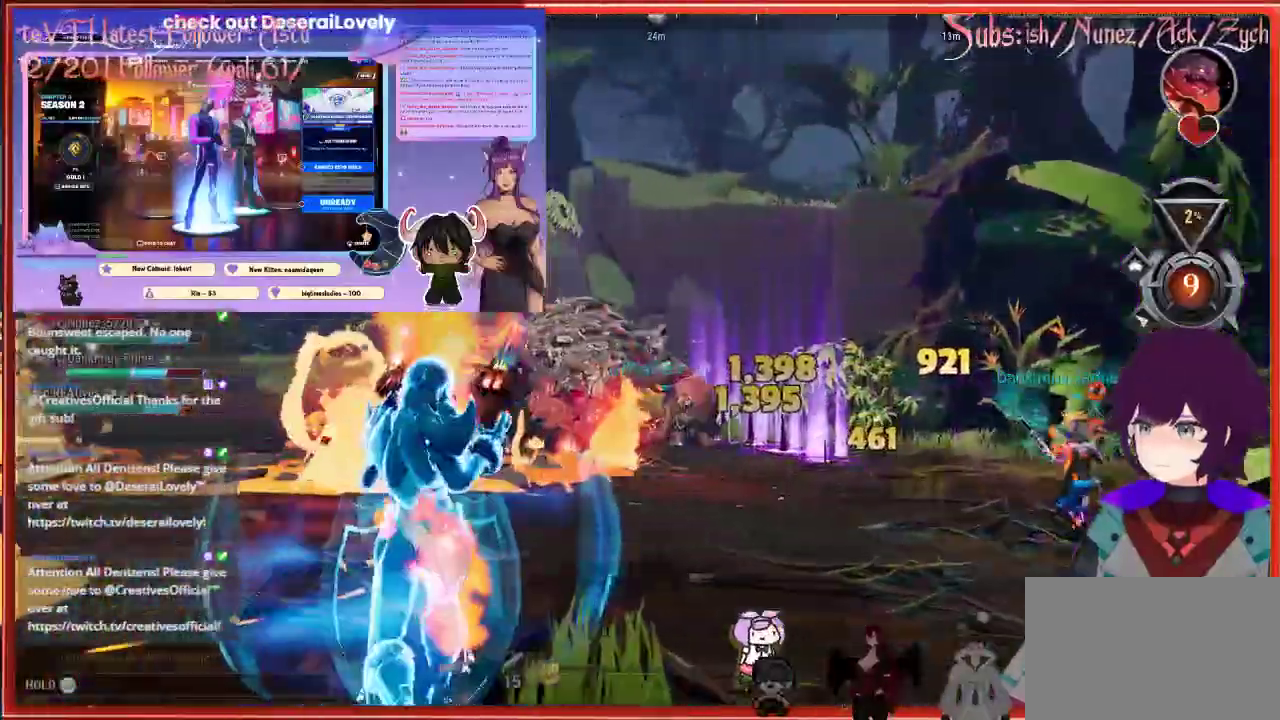
{"buttons": [], "left_stick": "right", "right_stick": "left", "events": [[150, "L1", "up"], [150, "left_stick", "right"], [150, "right_stick", "left"]]}
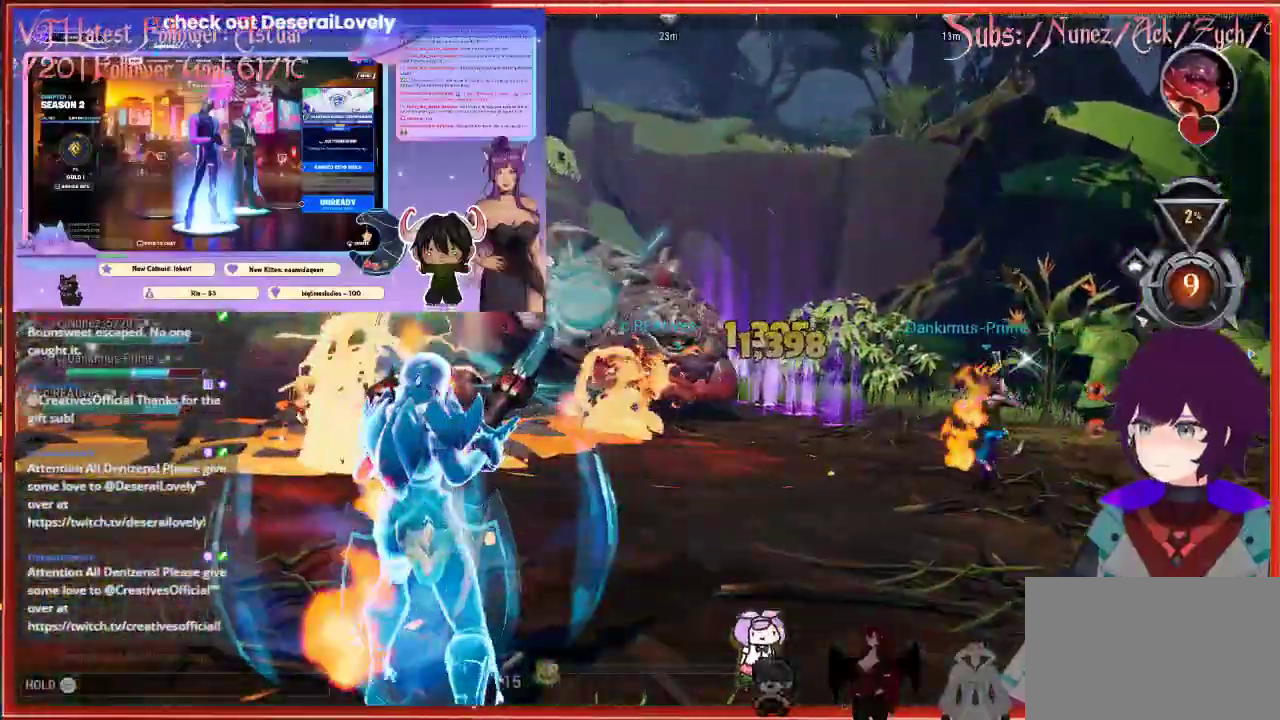
{"buttons": [], "left_stick": "up", "right_stick": "center", "events": [[217, "R1", "down"], [250, "R1", "up"], [250, "left_stick", "up"], [250, "right_stick", "center"]]}
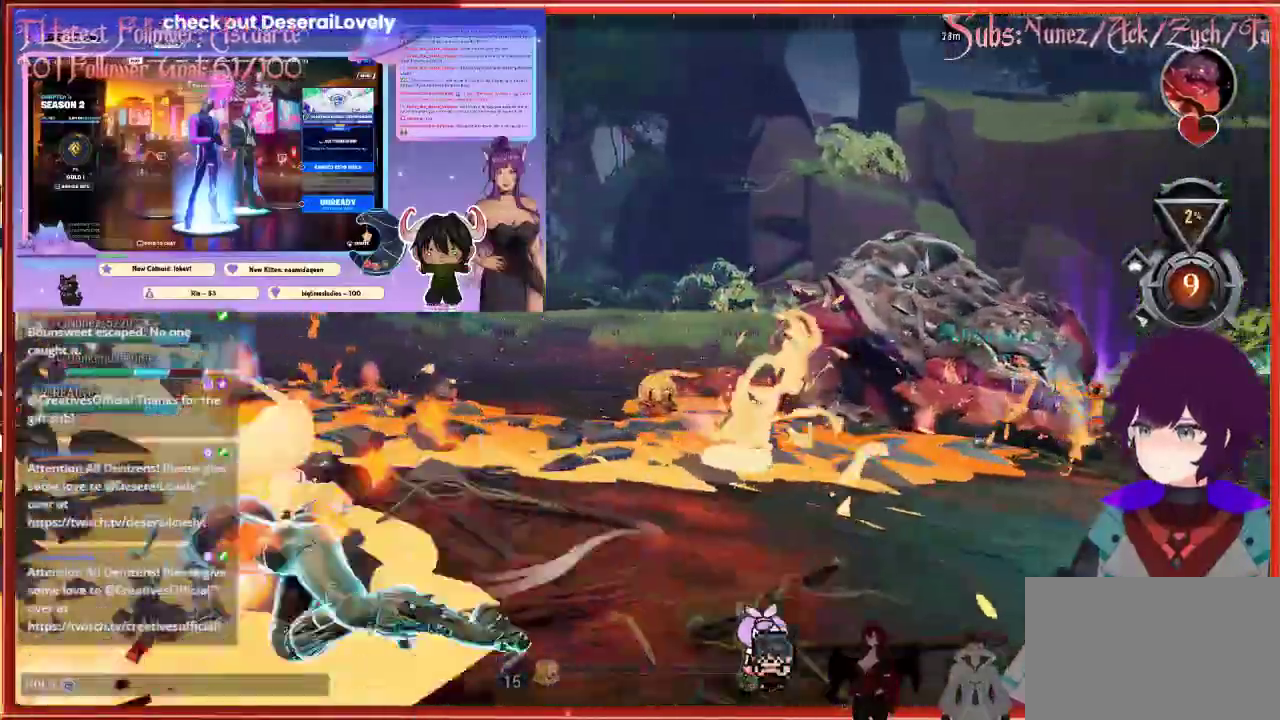
{"buttons": [], "left_stick": "up", "right_stick": "center", "events": []}
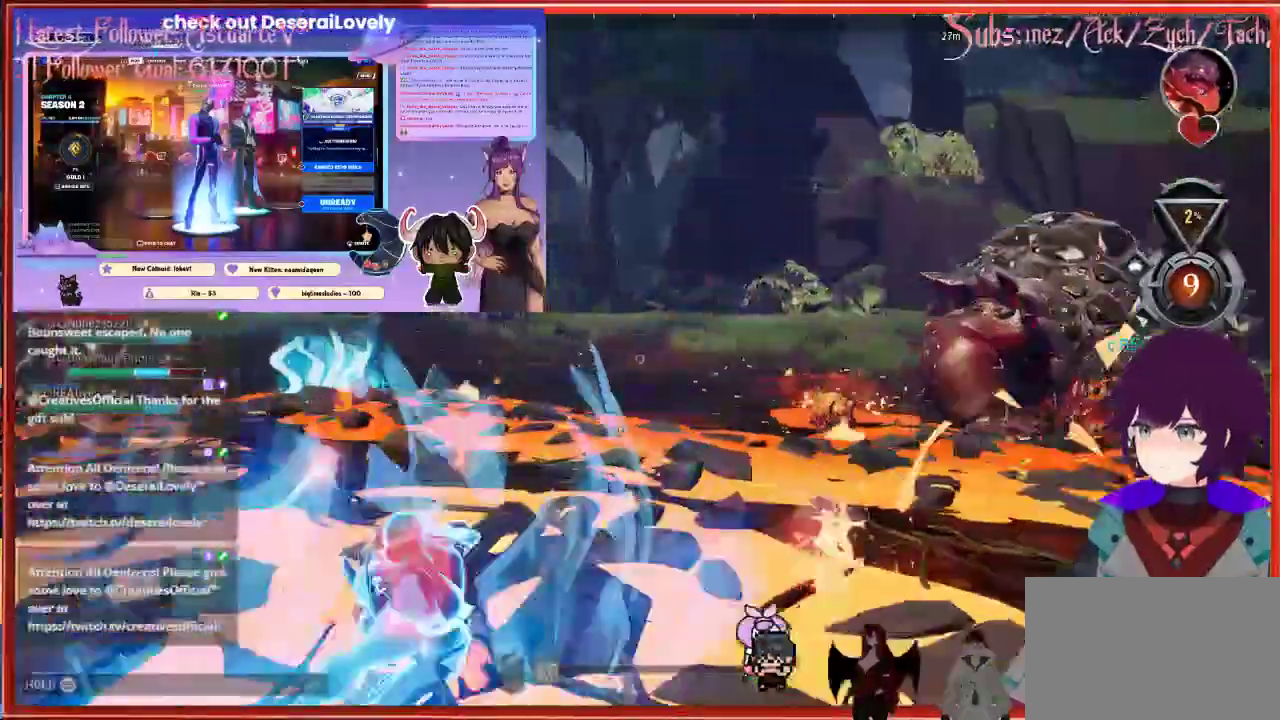
{"buttons": [], "left_stick": "left", "right_stick": "center", "events": [[250, "left_stick", "left"]]}
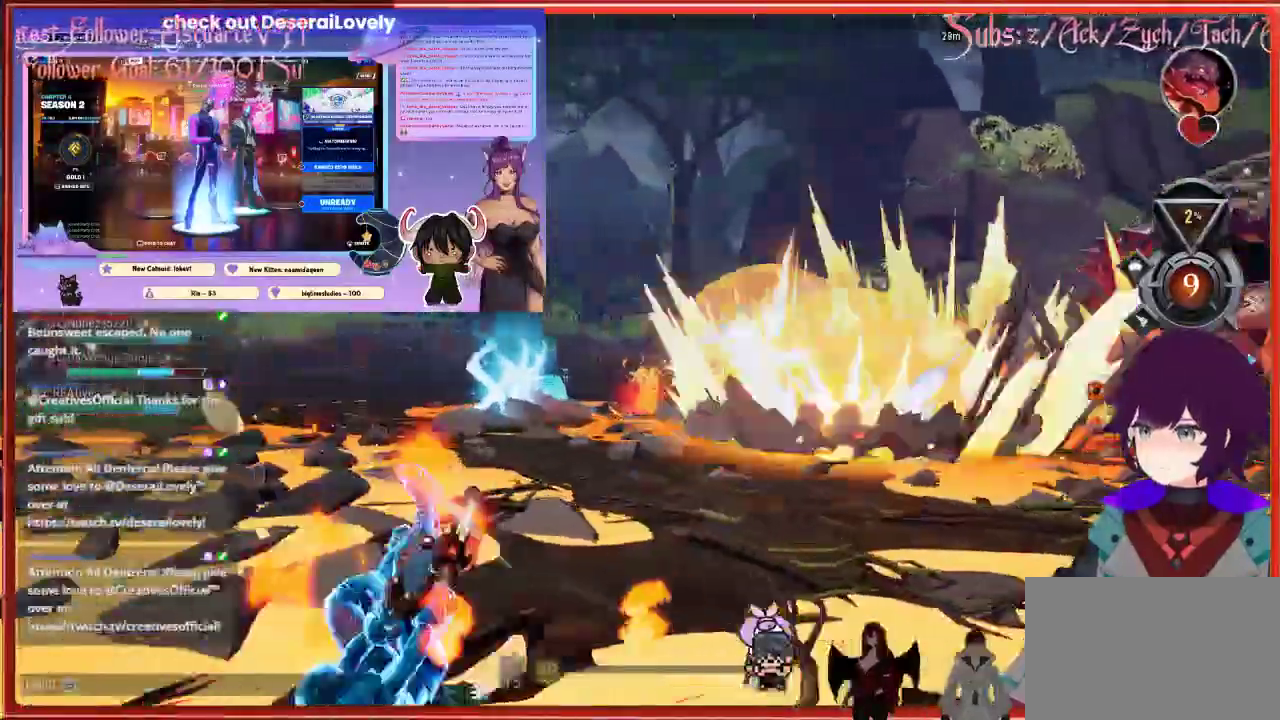
{"buttons": [], "left_stick": "left", "right_stick": "center", "events": []}
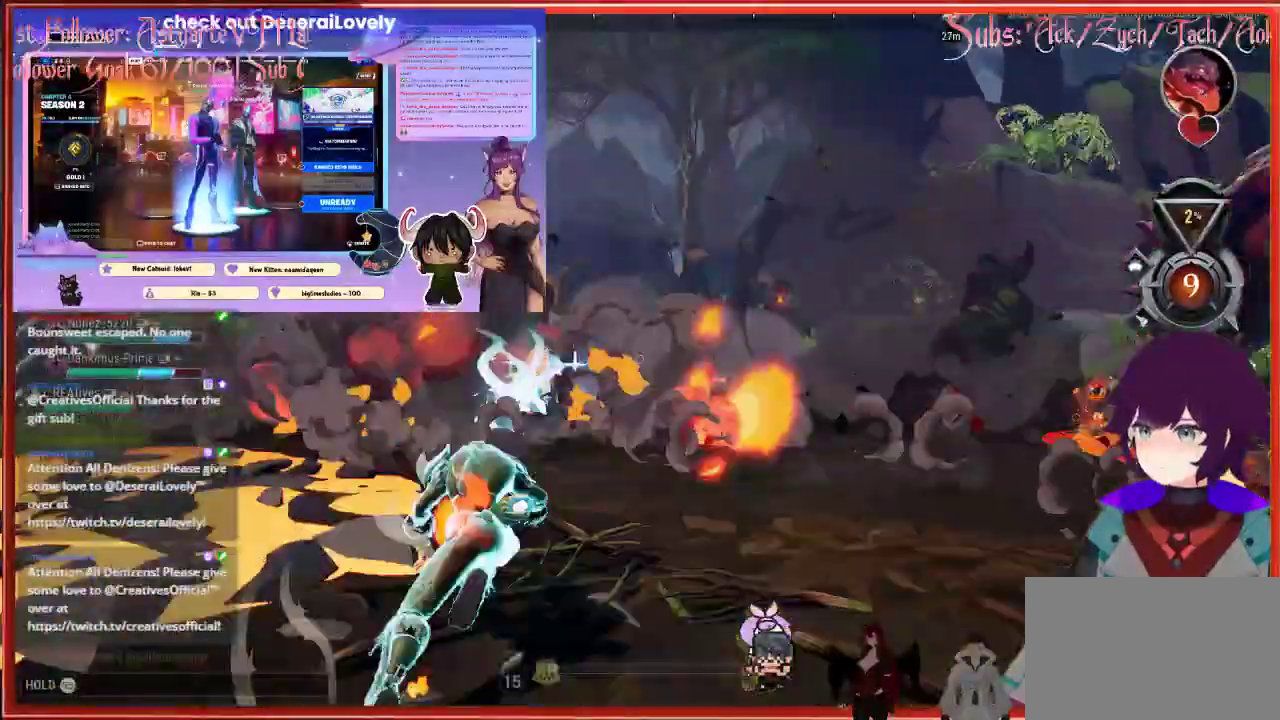
{"buttons": [], "left_stick": "left", "right_stick": "center", "events": []}
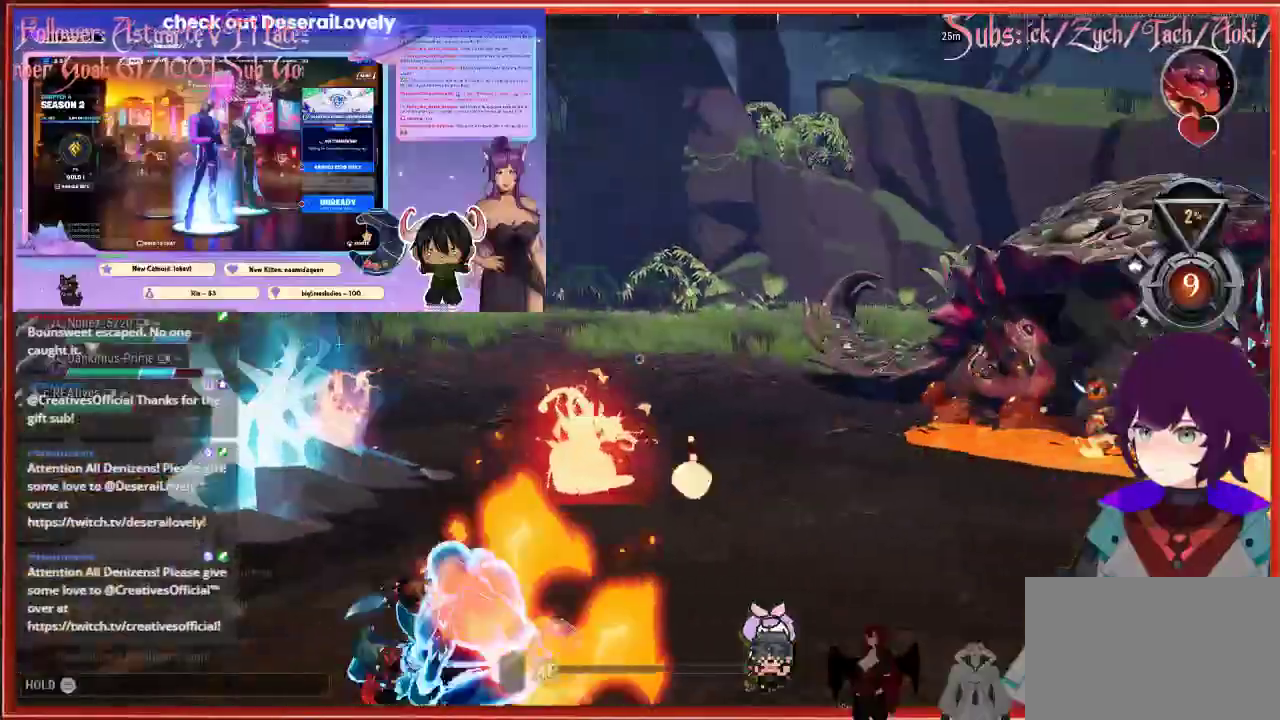
{"buttons": [], "left_stick": "left", "right_stick": "center", "events": []}
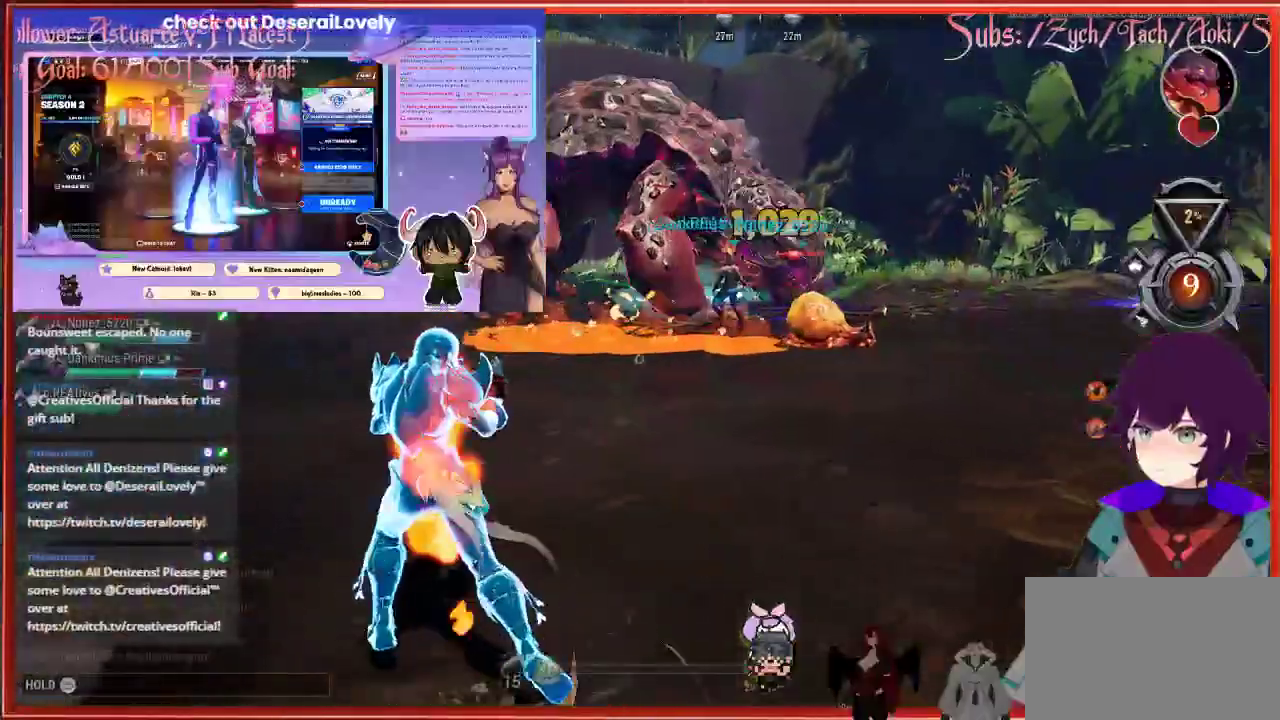
{"buttons": [], "left_stick": "up", "right_stick": "center", "events": [[317, "B", "down"], [317, "left_stick", "up"], [350, "B", "up"], [383, "X", "down"], [467, "X", "up"]]}
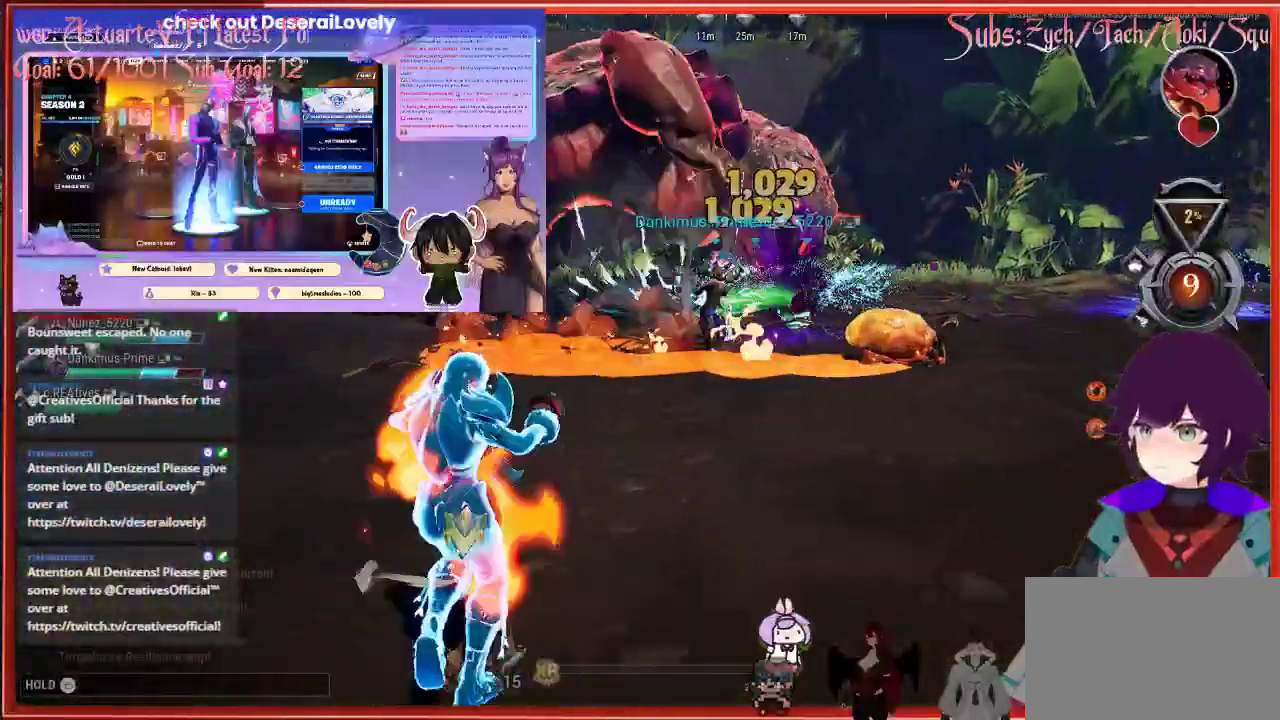
{"buttons": [], "left_stick": "up", "right_stick": "center", "events": []}
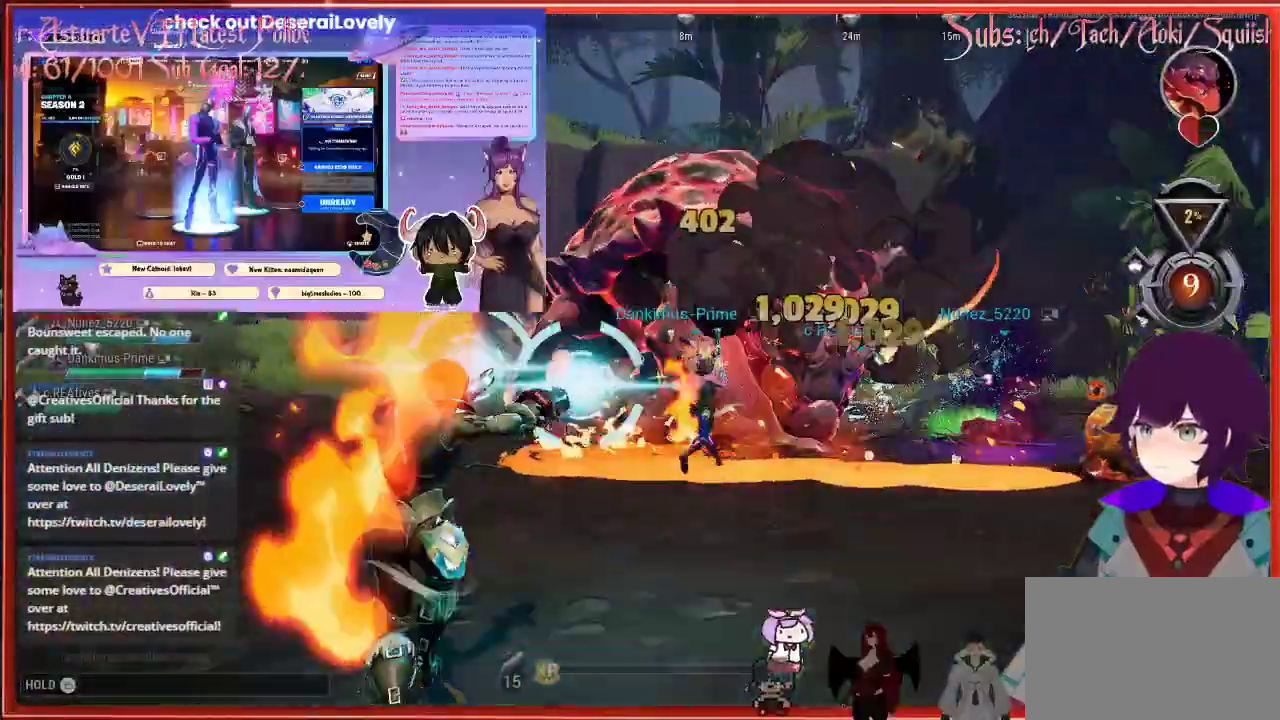
{"buttons": [], "left_stick": "up", "right_stick": "up", "events": [[333, "right_stick", "up"]]}
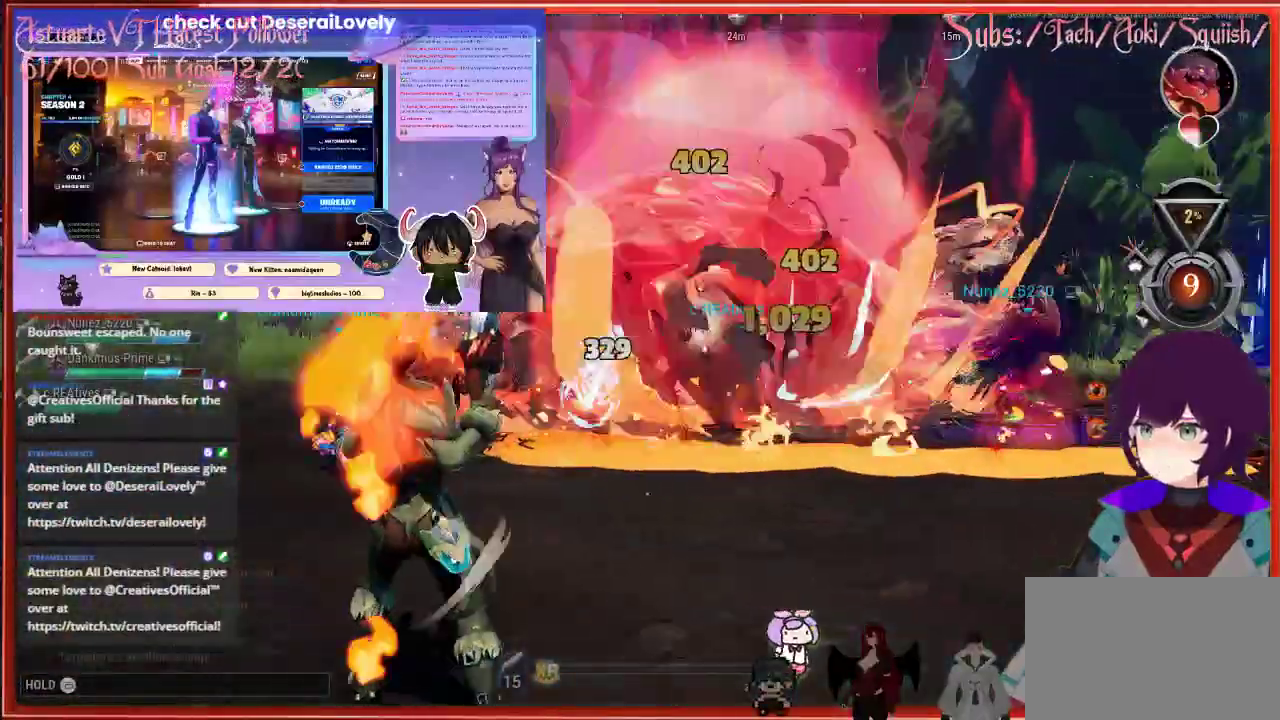
{"buttons": [], "left_stick": "up", "right_stick": "up", "events": []}
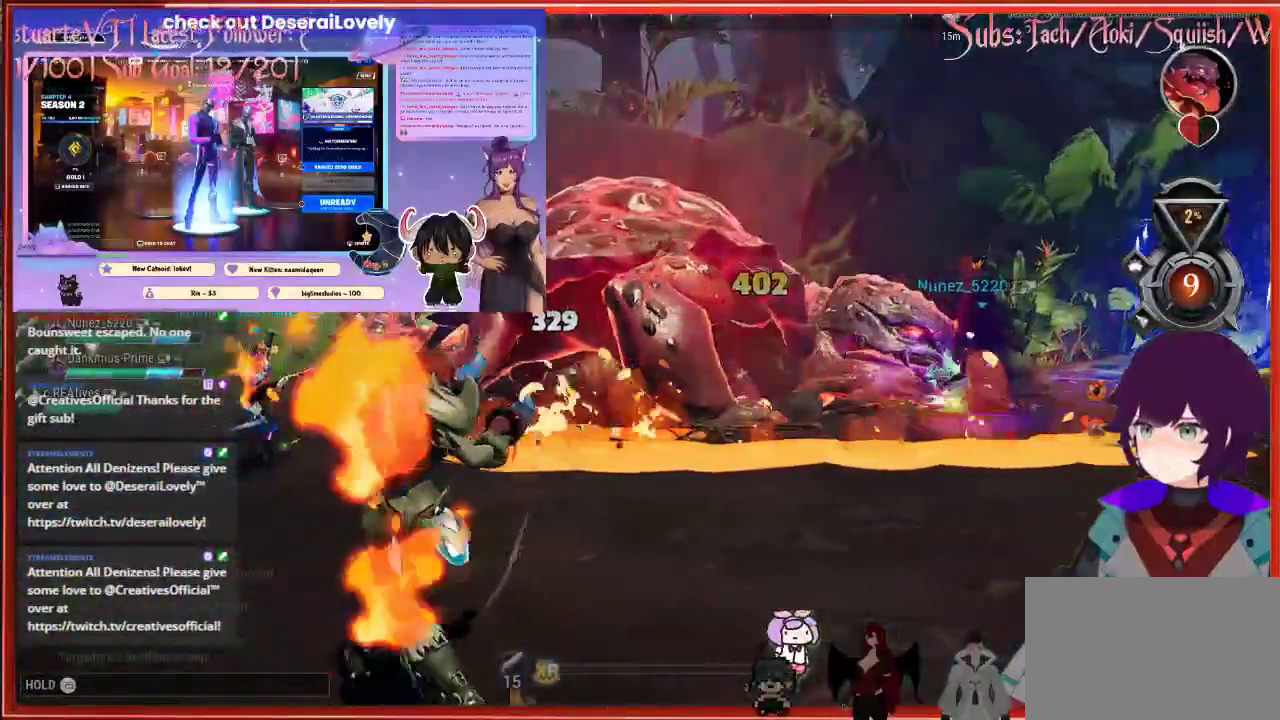
{"buttons": [], "left_stick": "up-left", "right_stick": "center", "events": [[33, "left_stick", "up-left"], [200, "right_stick", "center"]]}